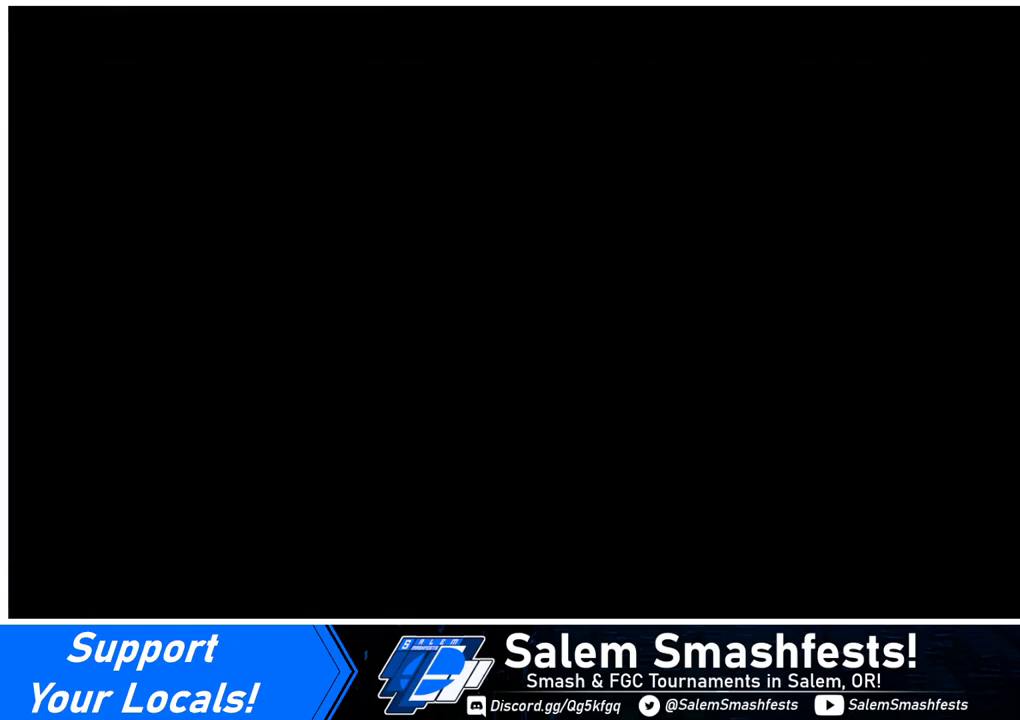
Gameplay with a controller (arcade stick); each line is a JSON object with the inputs held at the frame after it. "events" lists button and stick changes between this image and that frame as [ms after this image, input, new state], when the widget could be followed in between. Not read: L3 R3.
{"buttons": ["CROSS"], "events": [[440, "R1", "down"], [440, "SQUARE", "down"], [440, "TRIANGLE", "down"], [480, "CROSS", "down"], [520, "R1", "up"], [520, "SQUARE", "up"], [520, "TRIANGLE", "up"]]}
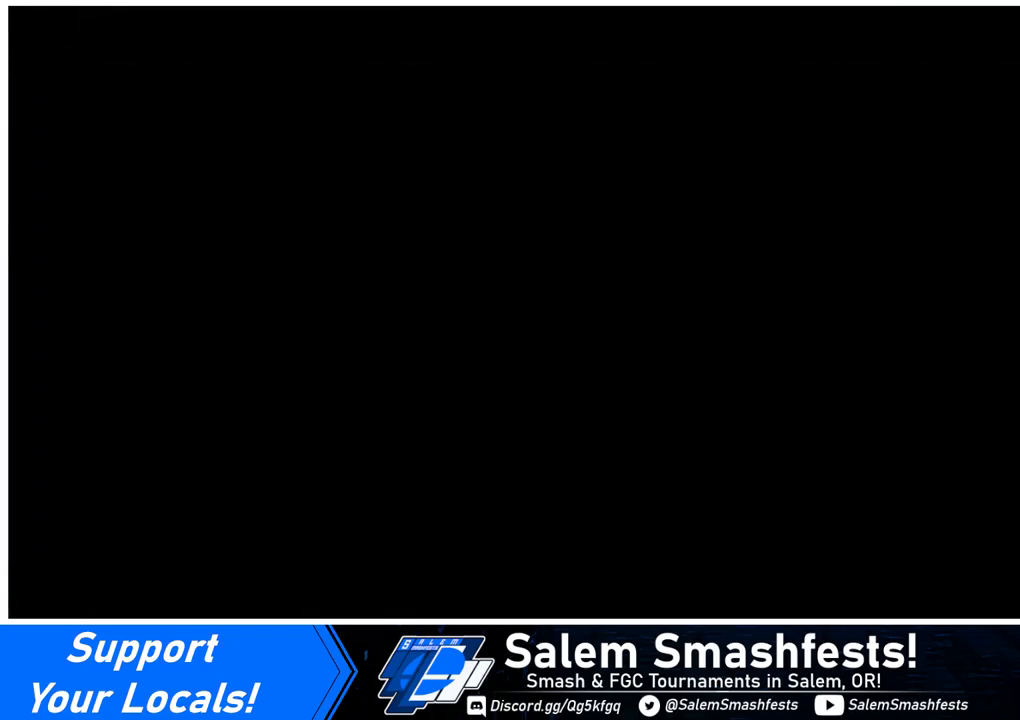
{"buttons": ["DPAD_DOWN"], "events": [[80, "CROSS", "up"], [320, "DPAD_DOWN", "down"], [320, "DPAD_RIGHT", "down"], [400, "DPAD_RIGHT", "up"]]}
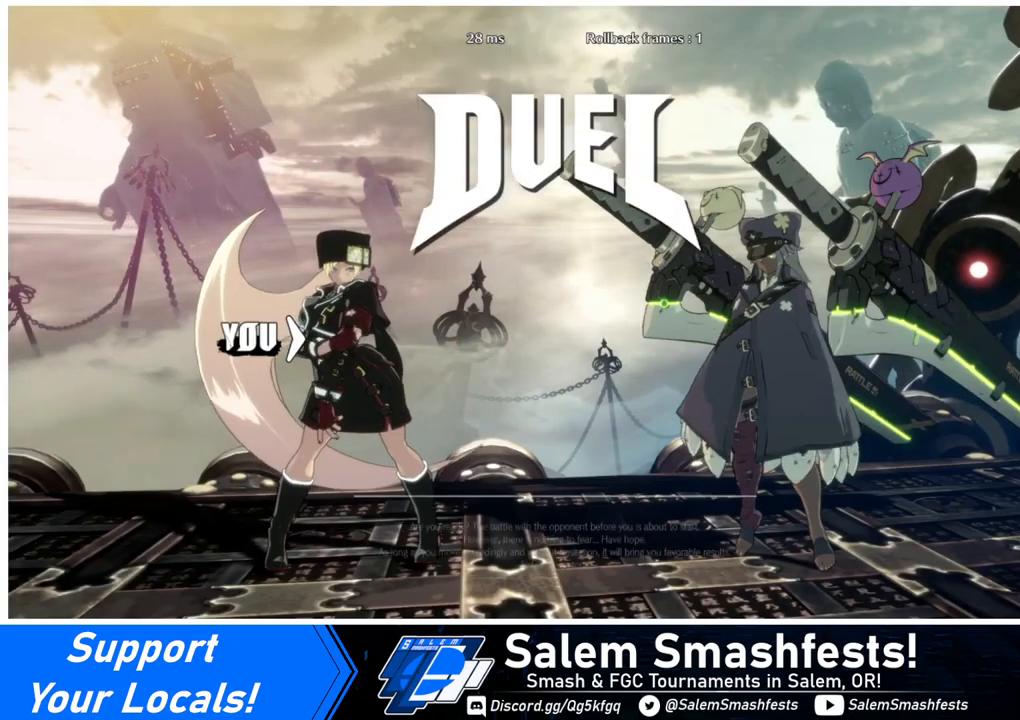
{"buttons": ["DPAD_DOWN"], "events": [[200, "DPAD_DOWN", "up"], [200, "DPAD_RIGHT", "down"], [320, "DPAD_RIGHT", "up"], [360, "DPAD_LEFT", "down"], [400, "DPAD_DOWN", "down"], [520, "DPAD_LEFT", "up"]]}
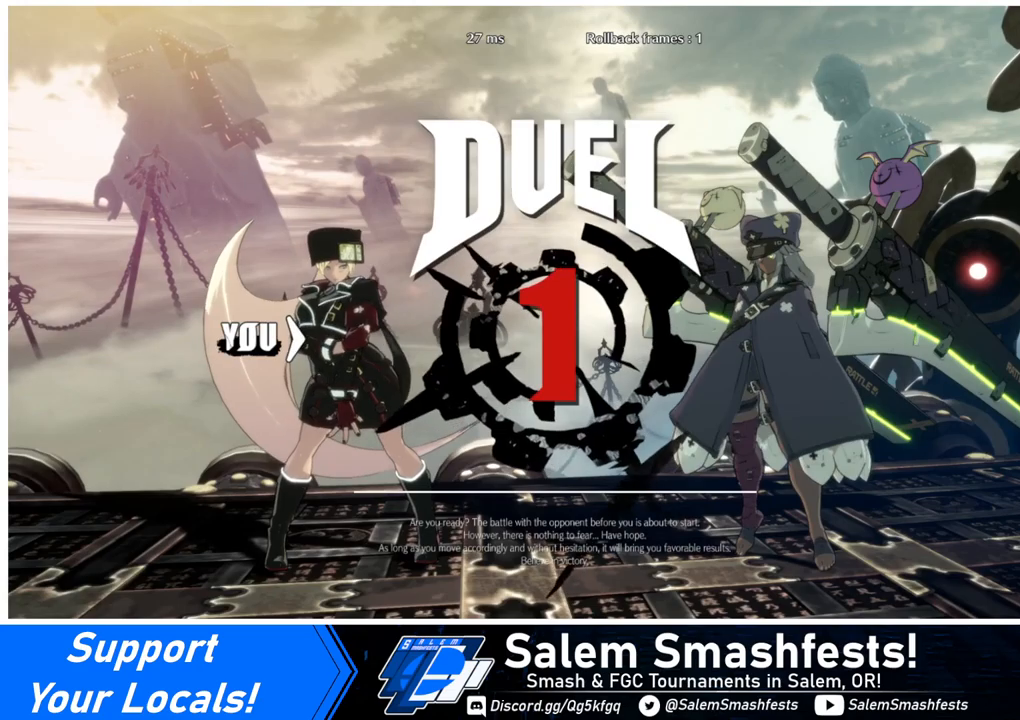
{"buttons": ["DPAD_LEFT"], "events": [[80, "DPAD_DOWN", "up"], [80, "DPAD_RIGHT", "down"], [240, "DPAD_RIGHT", "up"], [480, "DPAD_LEFT", "down"]]}
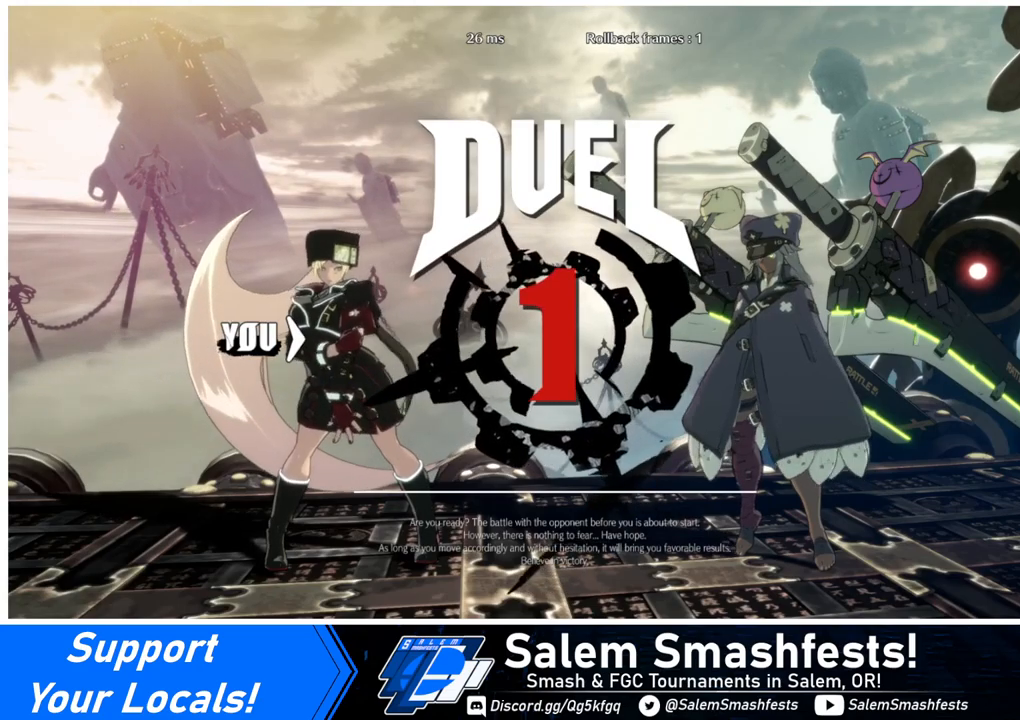
{"buttons": ["DPAD_DOWN", "DPAD_LEFT"], "events": [[40, "DPAD_DOWN", "down"], [80, "DPAD_LEFT", "up"], [200, "DPAD_RIGHT", "down"], [280, "DPAD_DOWN", "up"], [480, "DPAD_RIGHT", "up"], [520, "DPAD_DOWN", "down"], [520, "DPAD_LEFT", "down"]]}
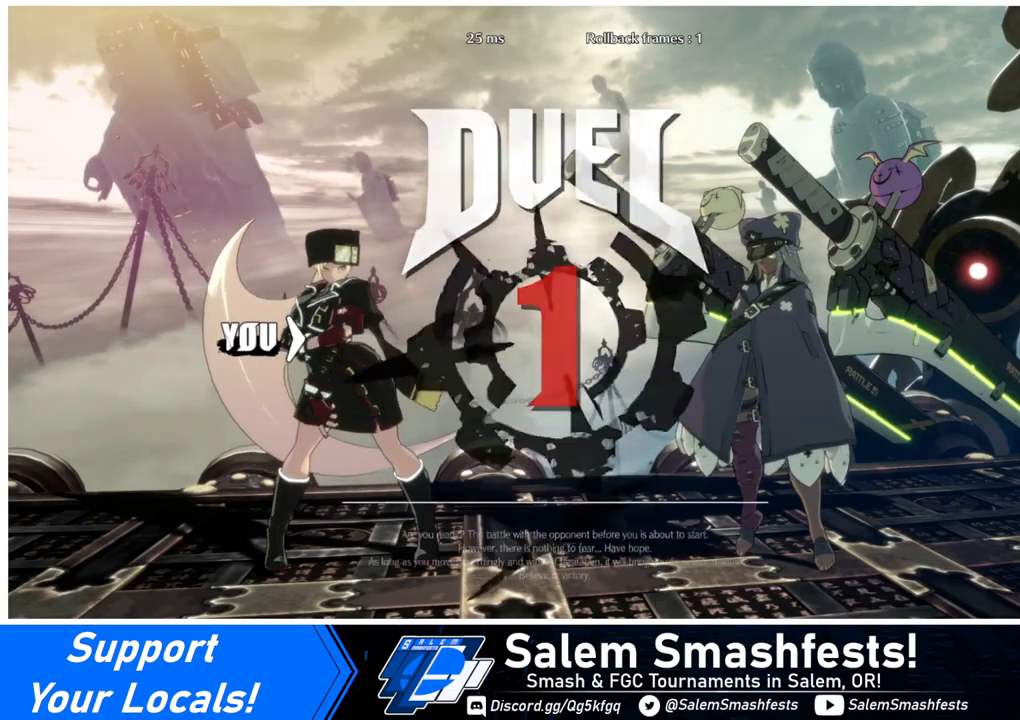
{"buttons": ["DPAD_RIGHT"], "events": [[240, "DPAD_LEFT", "up"], [280, "DPAD_DOWN", "up"], [280, "DPAD_RIGHT", "down"]]}
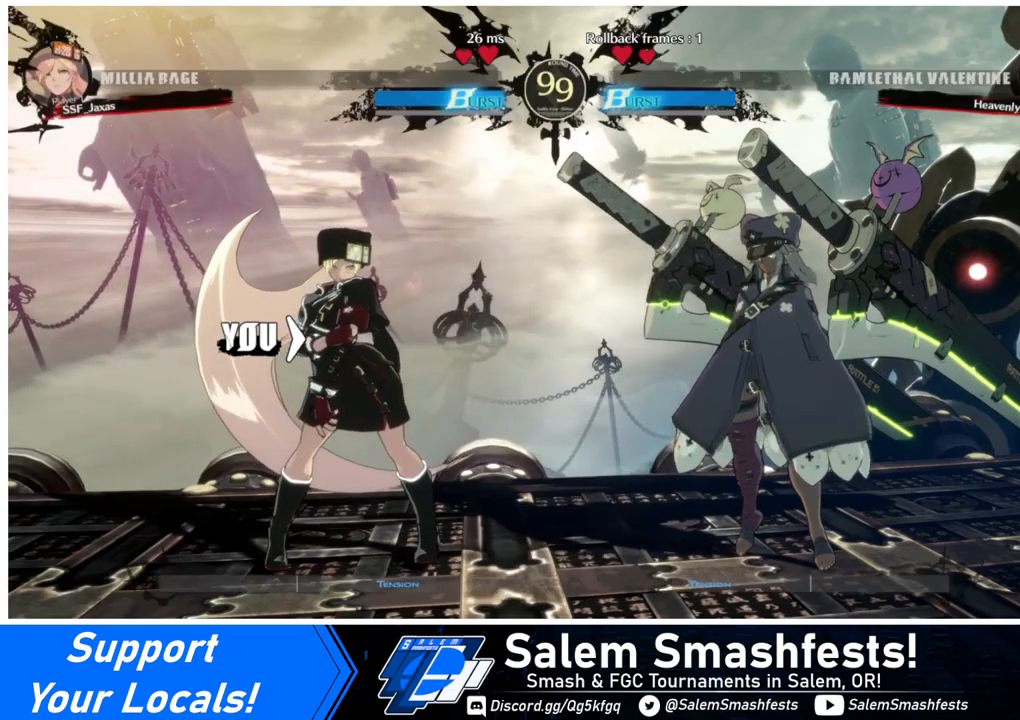
{"buttons": ["DPAD_RIGHT"], "events": []}
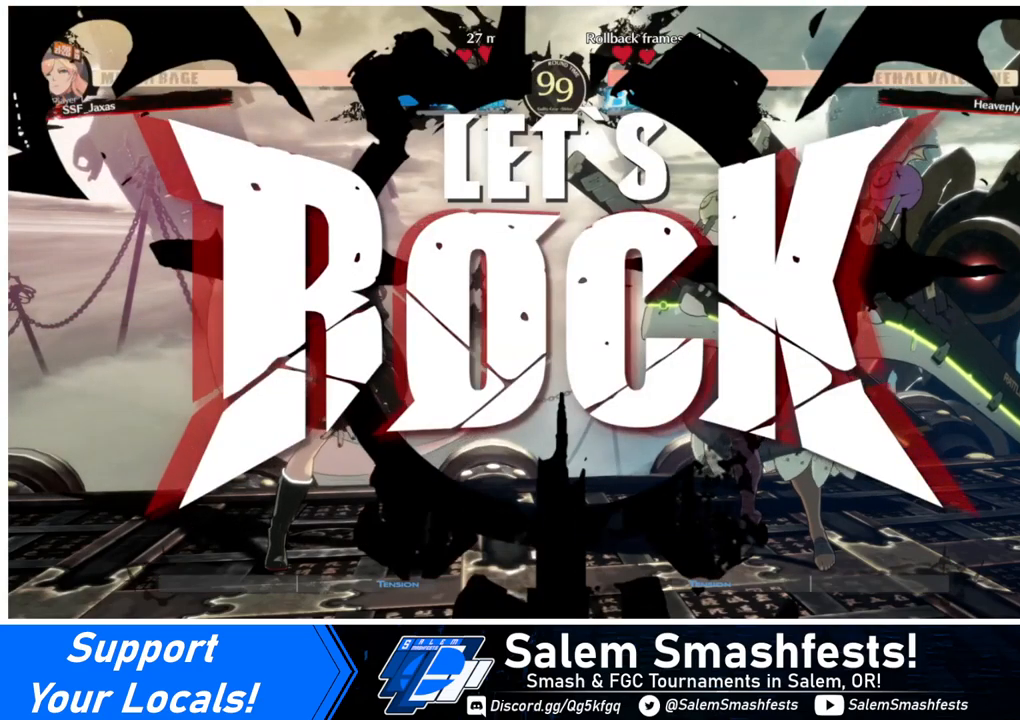
{"buttons": ["DPAD_LEFT"], "events": [[240, "DPAD_UP", "down"], [360, "DPAD_RIGHT", "up"], [360, "DPAD_UP", "up"], [400, "DPAD_LEFT", "down"]]}
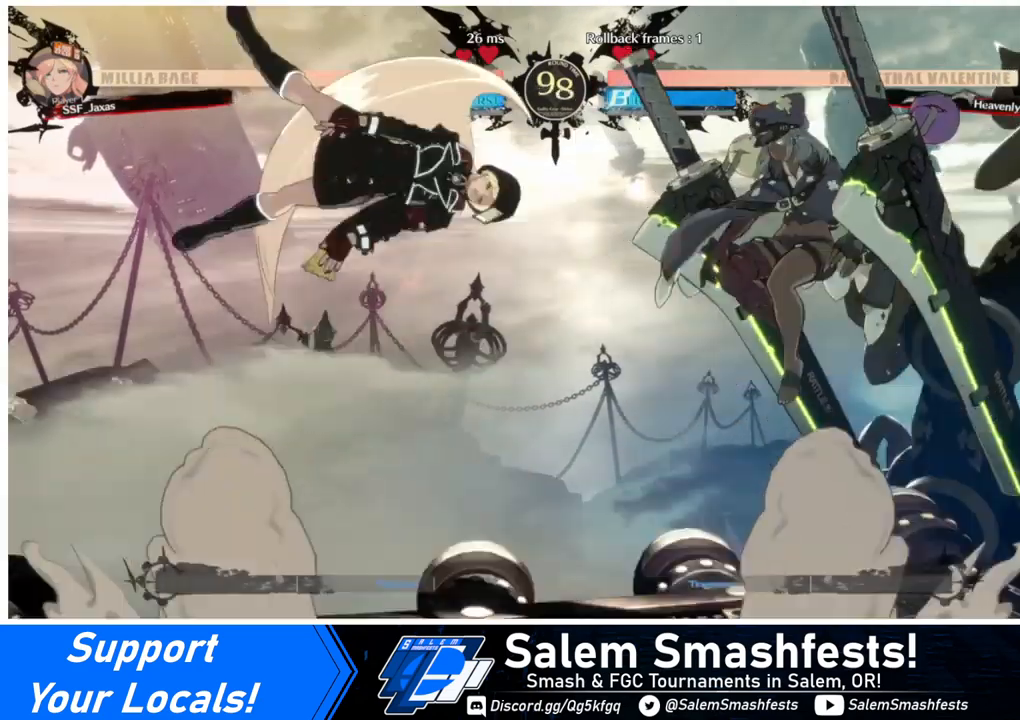
{"buttons": ["DPAD_LEFT"], "events": [[200, "TRIANGLE", "down"], [360, "TRIANGLE", "up"]]}
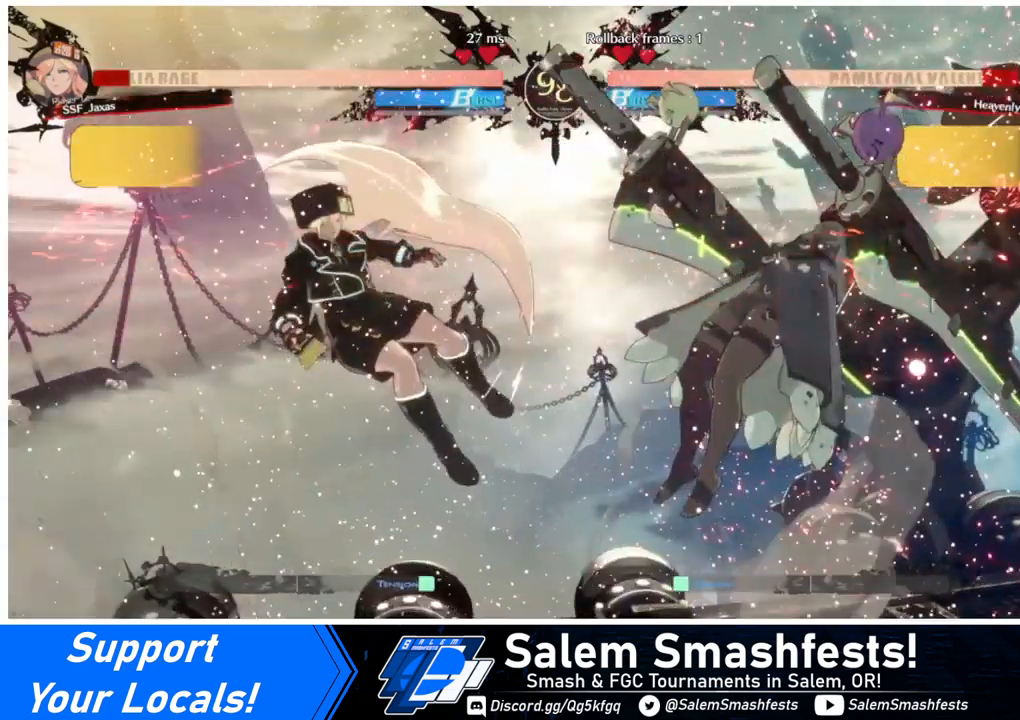
{"buttons": ["DPAD_LEFT"], "events": [[200, "DPAD_LEFT", "up"], [440, "DPAD_LEFT", "down"]]}
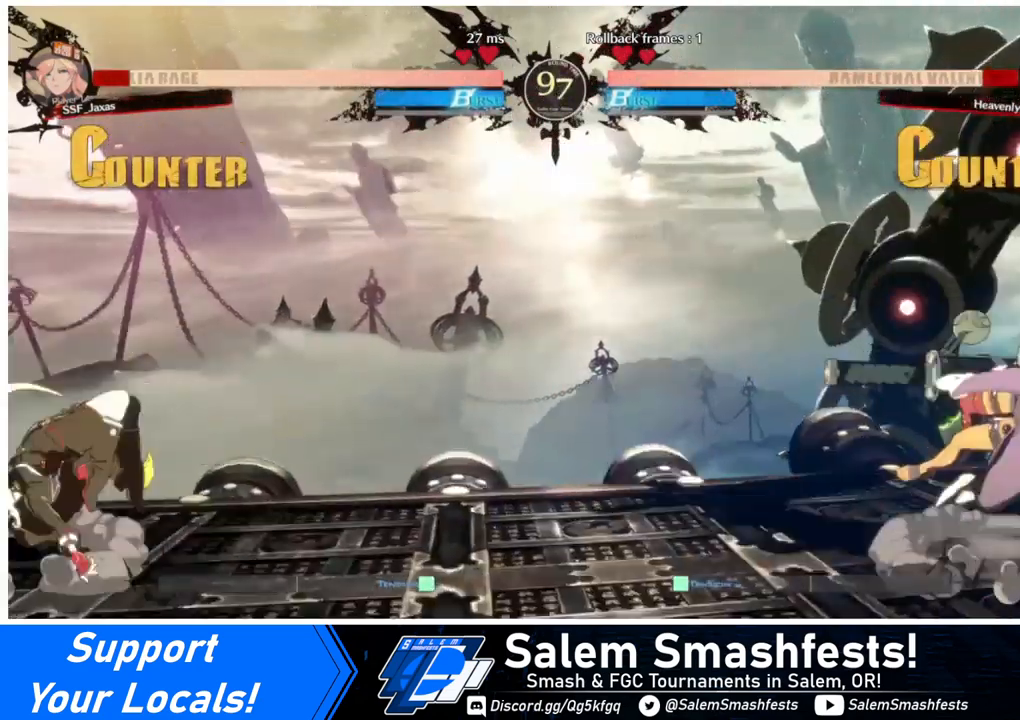
{"buttons": [], "events": [[240, "DPAD_LEFT", "up"], [400, "DPAD_RIGHT", "down"], [520, "DPAD_RIGHT", "up"]]}
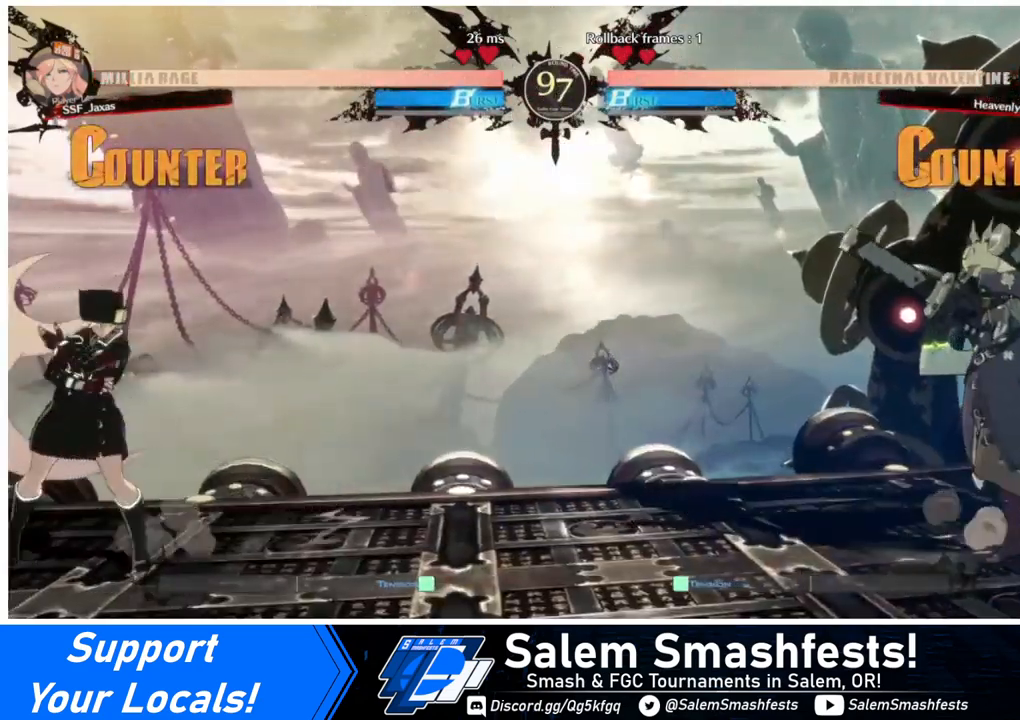
{"buttons": ["DPAD_LEFT"], "events": [[80, "DPAD_DOWN", "down"], [160, "DPAD_LEFT", "down"], [160, "SQUARE", "down"], [160, "TRIANGLE", "down"], [240, "DPAD_DOWN", "up"], [240, "SQUARE", "up"], [240, "TRIANGLE", "up"]]}
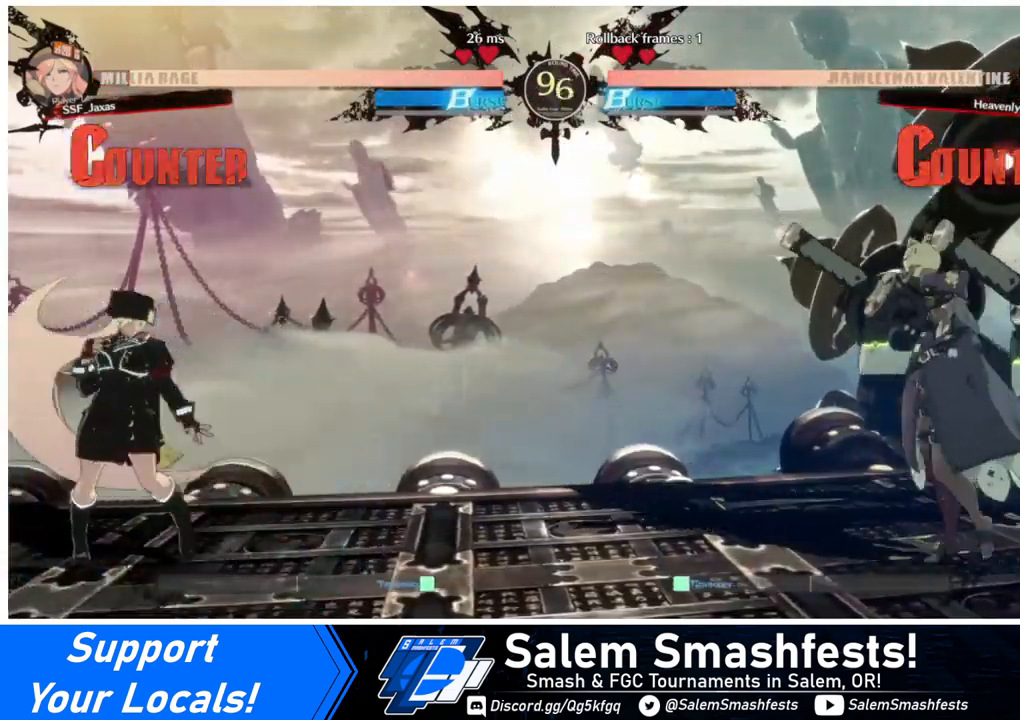
{"buttons": ["DPAD_LEFT"], "events": [[80, "DPAD_LEFT", "up"], [80, "DPAD_RIGHT", "down"], [400, "DPAD_LEFT", "down"], [400, "DPAD_RIGHT", "up"]]}
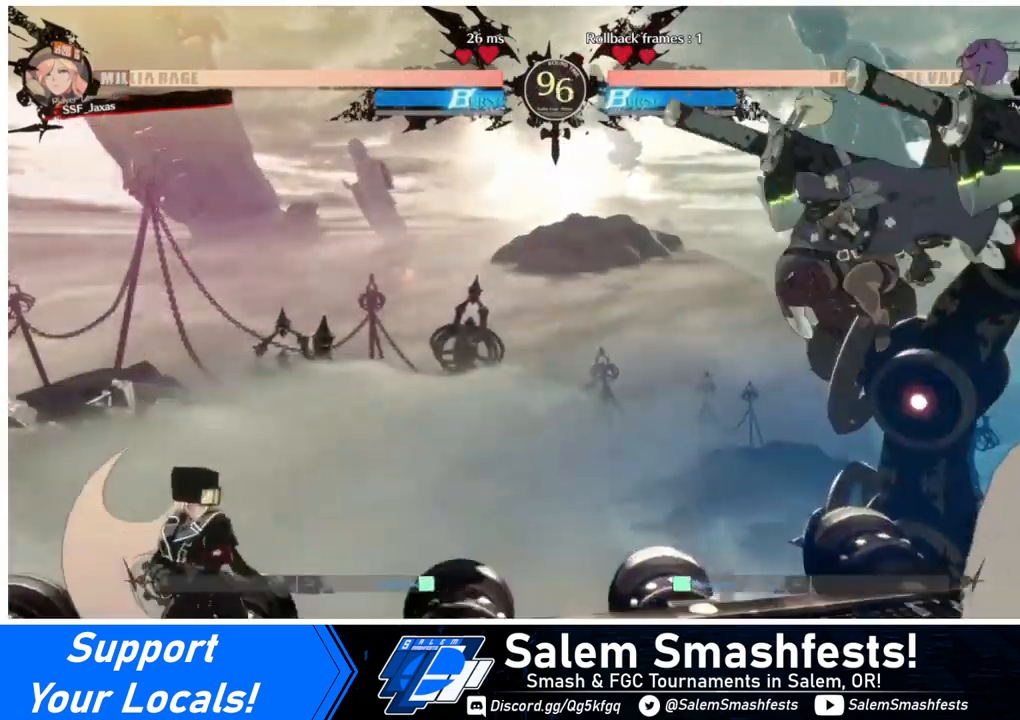
{"buttons": ["DPAD_RIGHT"], "events": [[200, "DPAD_LEFT", "up"], [200, "DPAD_RIGHT", "down"], [280, "DPAD_RIGHT", "up"], [360, "DPAD_RIGHT", "down"]]}
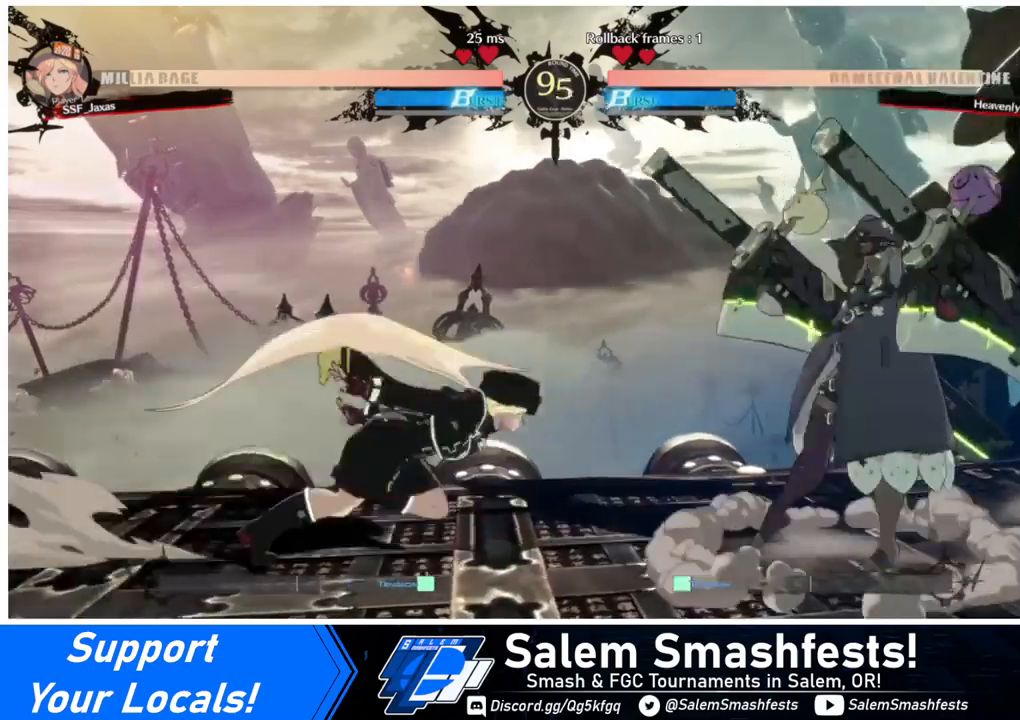
{"buttons": [], "events": [[280, "DPAD_RIGHT", "up"], [280, "SQUARE", "down"], [400, "SQUARE", "up"]]}
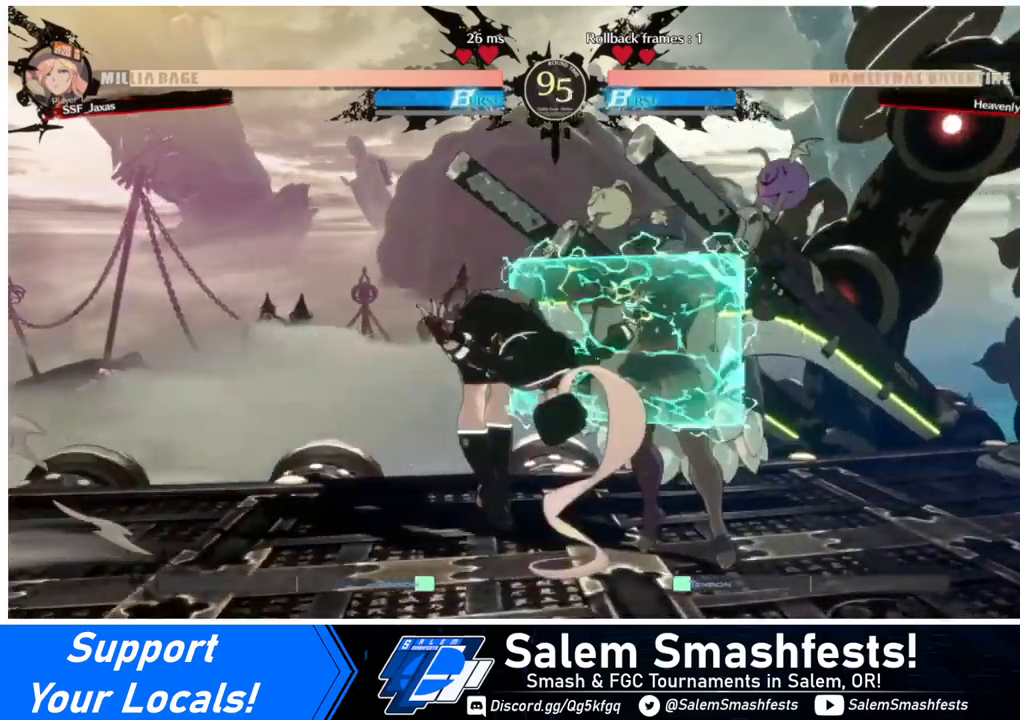
{"buttons": [], "events": []}
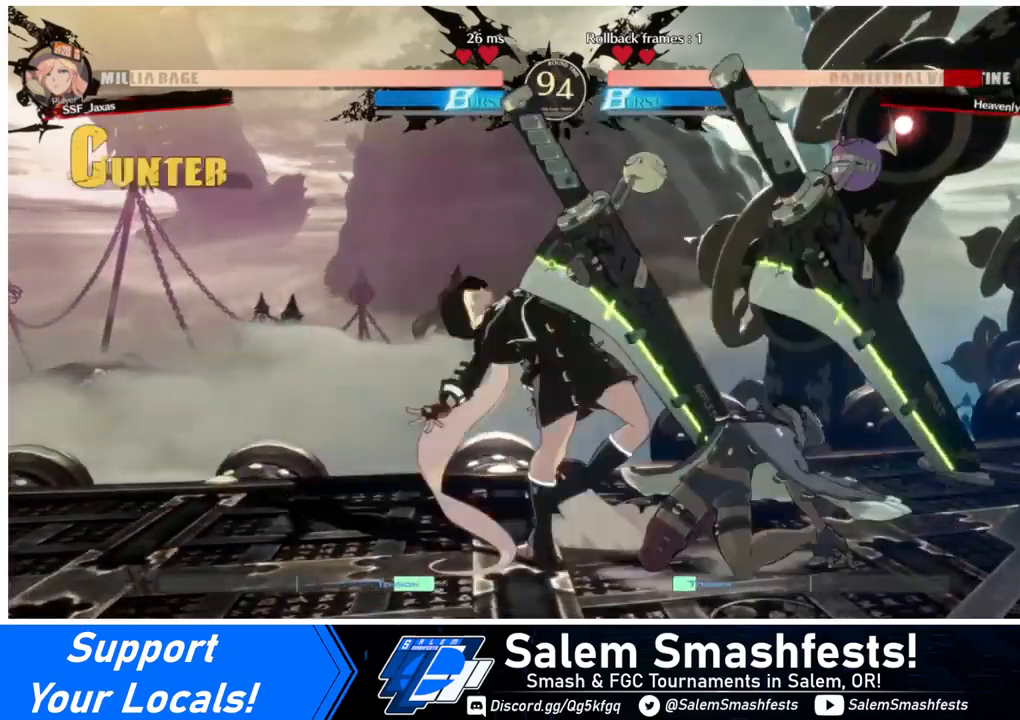
{"buttons": [], "events": [[160, "DPAD_RIGHT", "down"], [200, "DPAD_RIGHT", "up"], [240, "DPAD_RIGHT", "down"], [360, "R2", "down"], [400, "R2", "up"], [520, "DPAD_RIGHT", "up"]]}
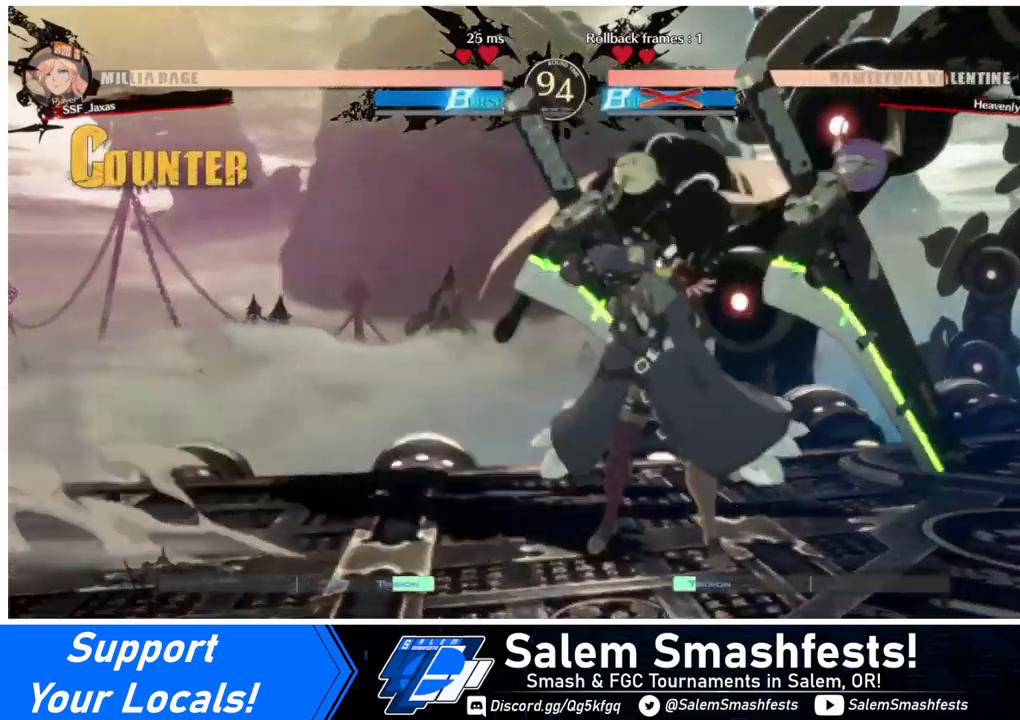
{"buttons": [], "events": []}
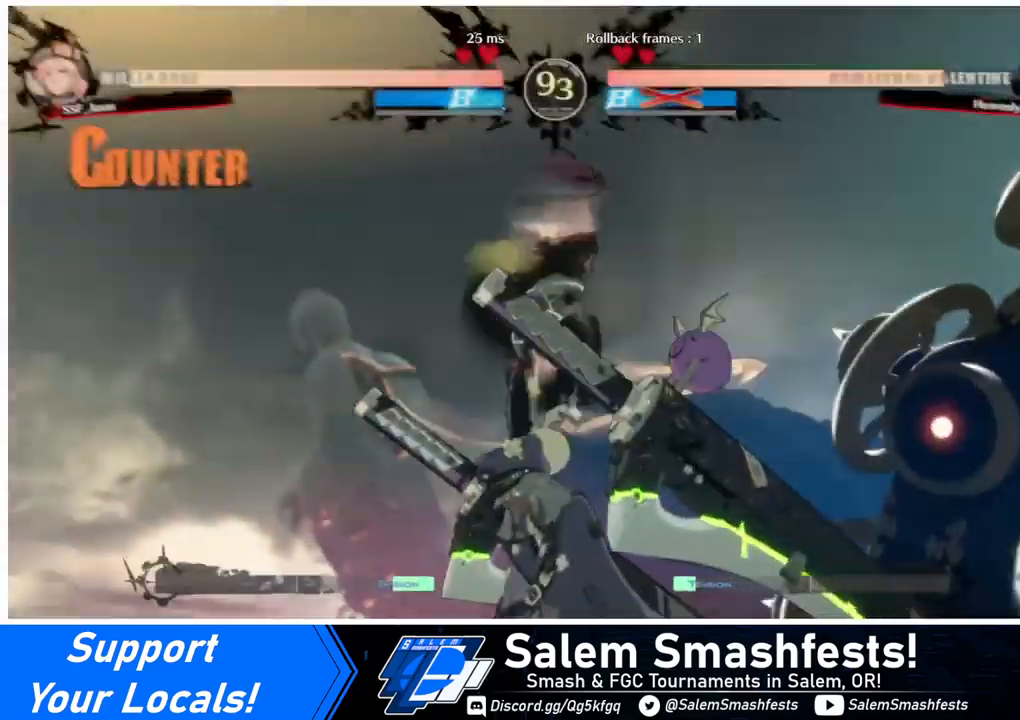
{"buttons": [], "events": []}
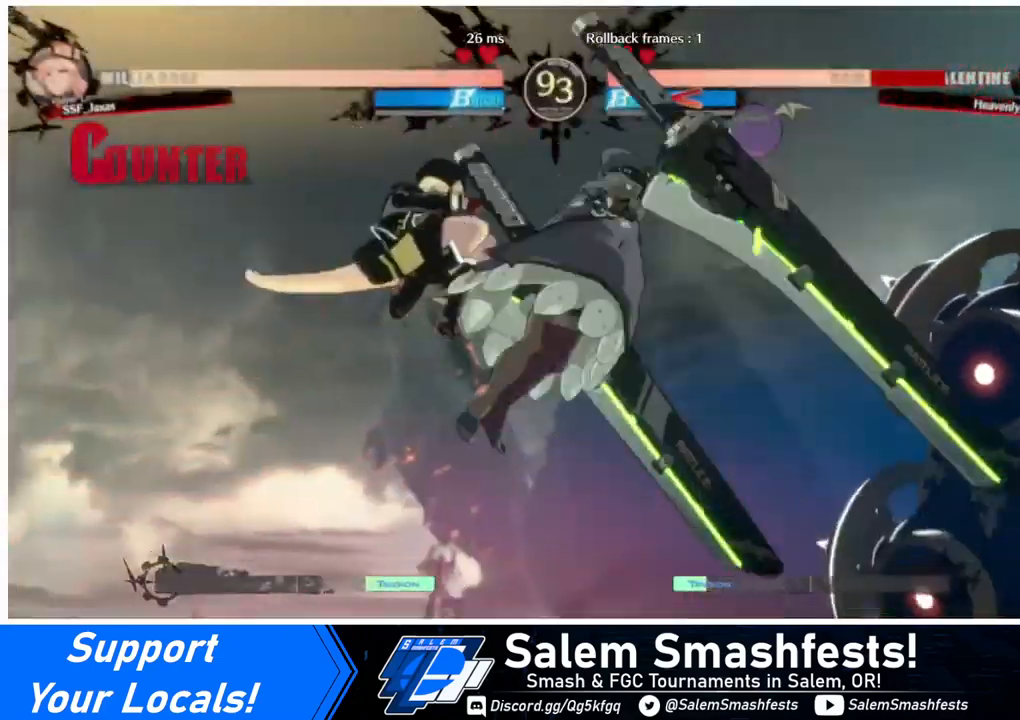
{"buttons": ["DPAD_RIGHT"], "events": [[240, "DPAD_DOWN", "down"], [280, "DPAD_RIGHT", "down"], [360, "DPAD_DOWN", "up"], [400, "R1", "down"], [480, "R1", "up"]]}
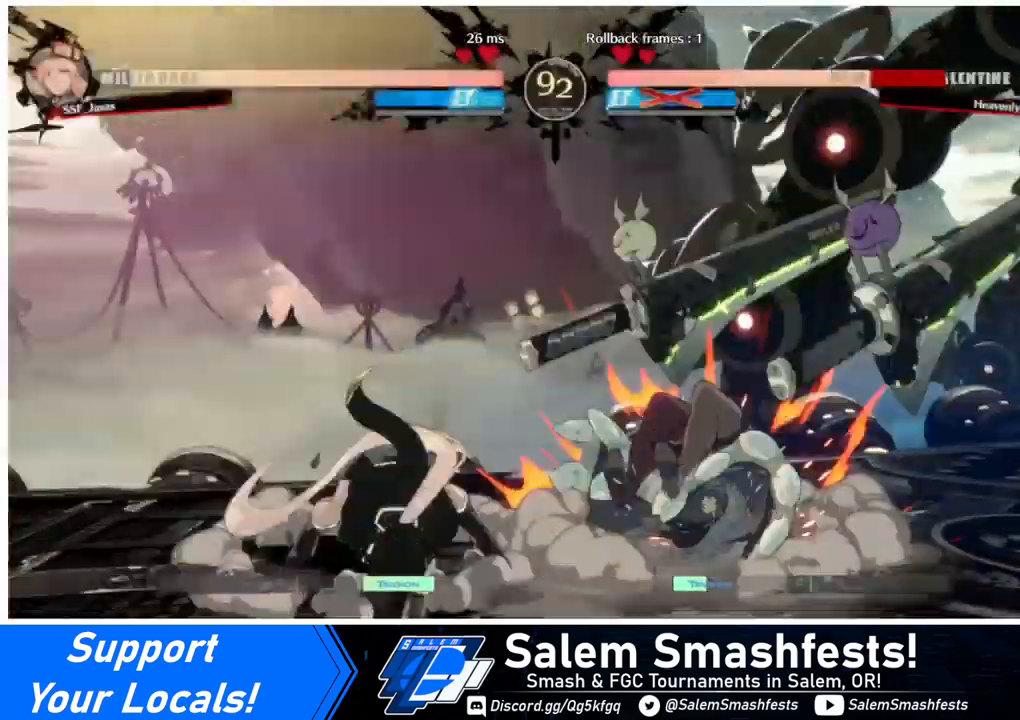
{"buttons": [], "events": [[280, "DPAD_RIGHT", "up"]]}
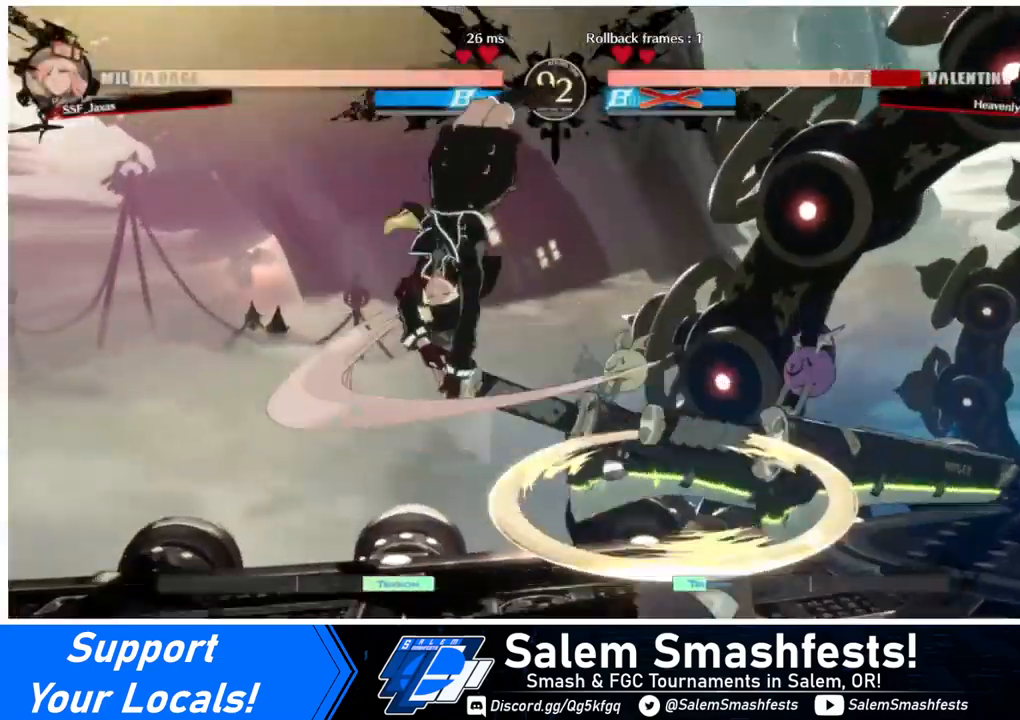
{"buttons": [], "events": [[280, "L1", "down"], [400, "L1", "up"]]}
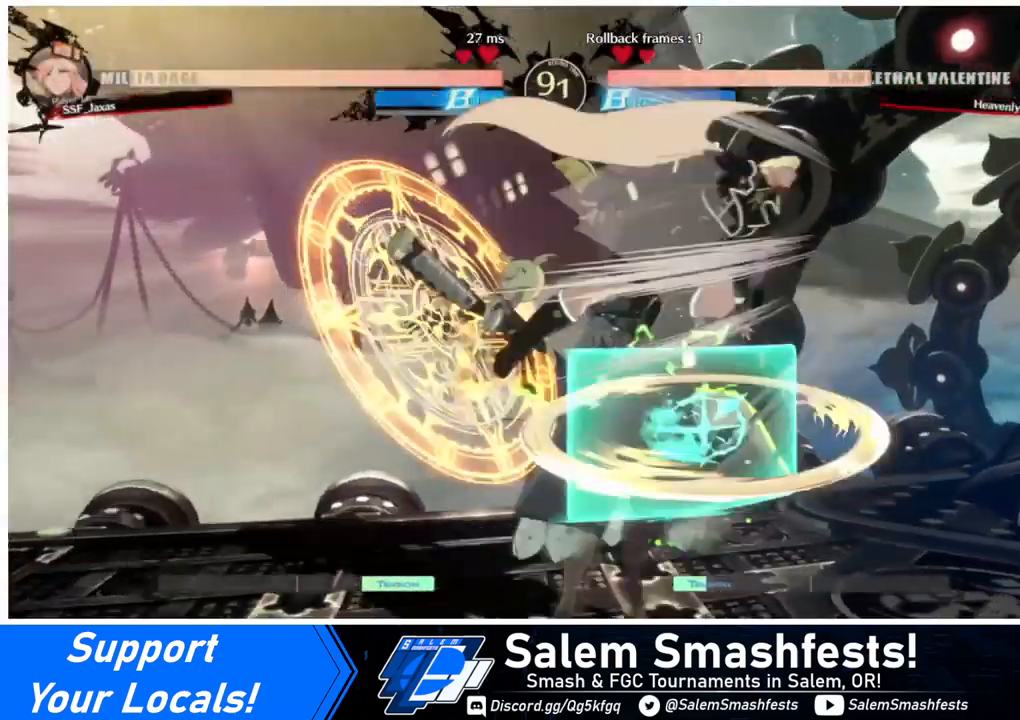
{"buttons": [], "events": [[40, "R1", "down"], [160, "R1", "up"]]}
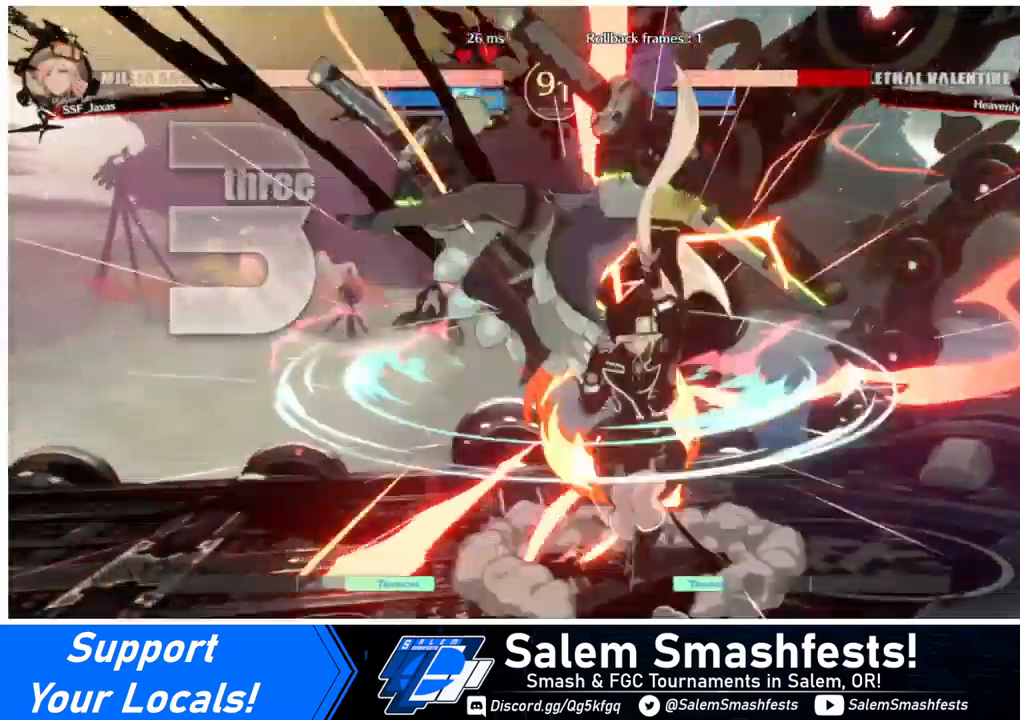
{"buttons": [], "events": [[80, "TRIANGLE", "down"], [160, "TRIANGLE", "up"]]}